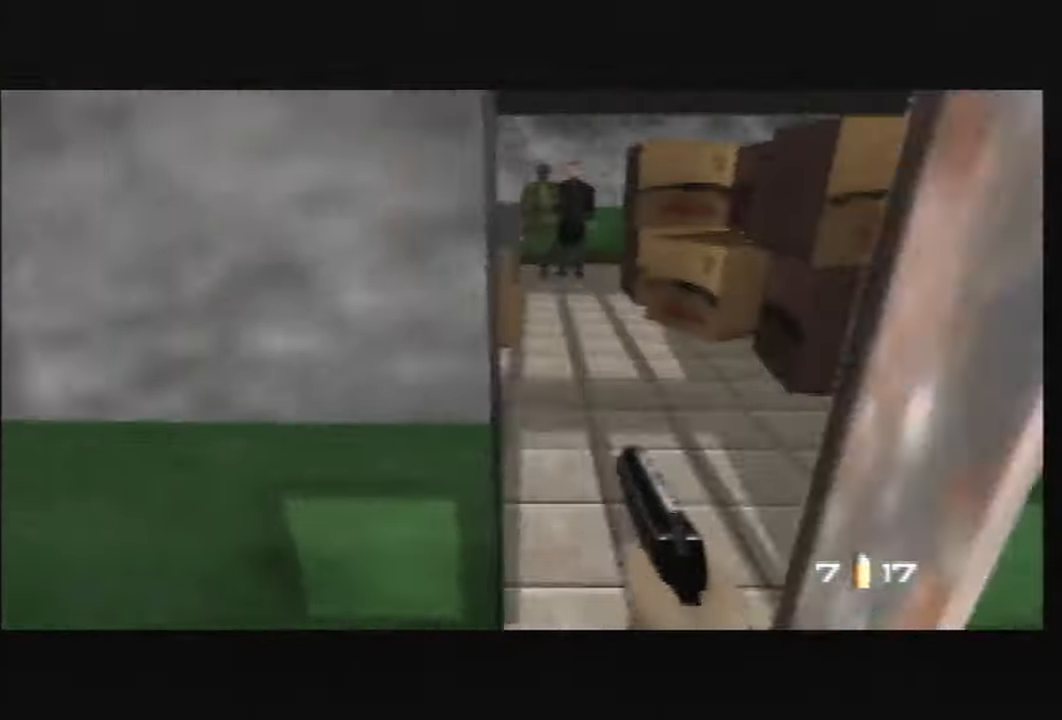
Gameplay with a controller (Nintendo layout); each line is a JSON object with the inputs held at the frame after it. "button_events" lists button changes between this image and that frame as [ms after this image, input, new state], when the widget could be followed in between (sticks are given only as held states). Not read: L3 R3 Z.
{"buttons": ["C_RIGHT", "C_UP"], "left_stick": "right", "button_events": []}
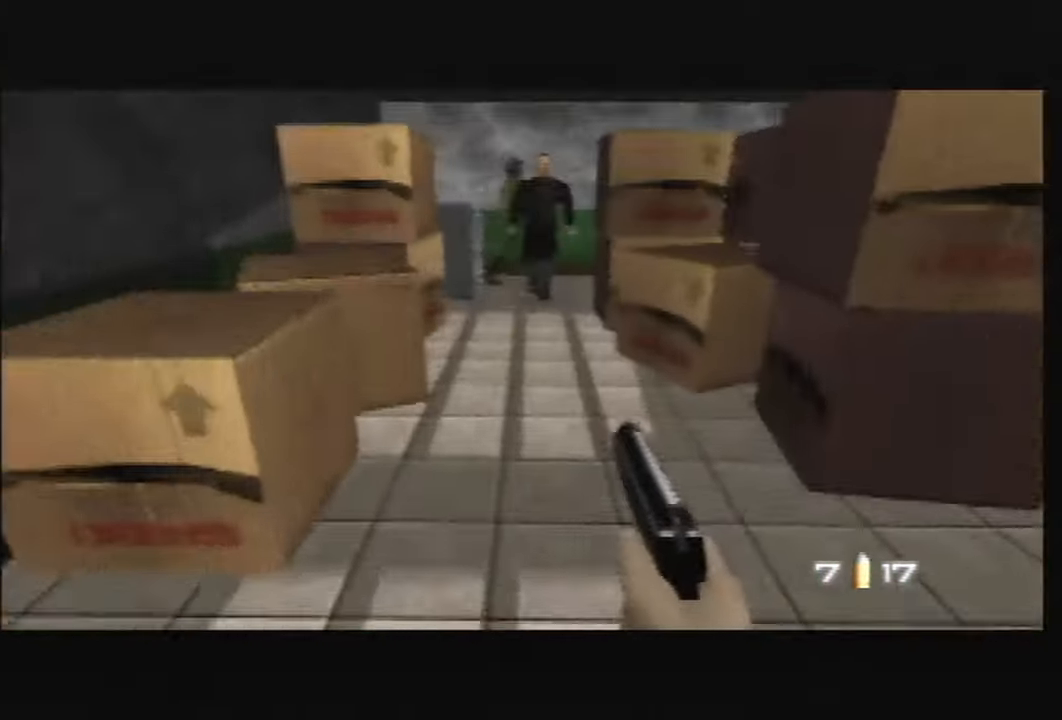
{"buttons": [], "left_stick": "left", "button_events": [[34, "C_RIGHT", "up"], [134, "C_RIGHT", "down"], [234, "C_UP", "up"], [300, "C_RIGHT", "up"]]}
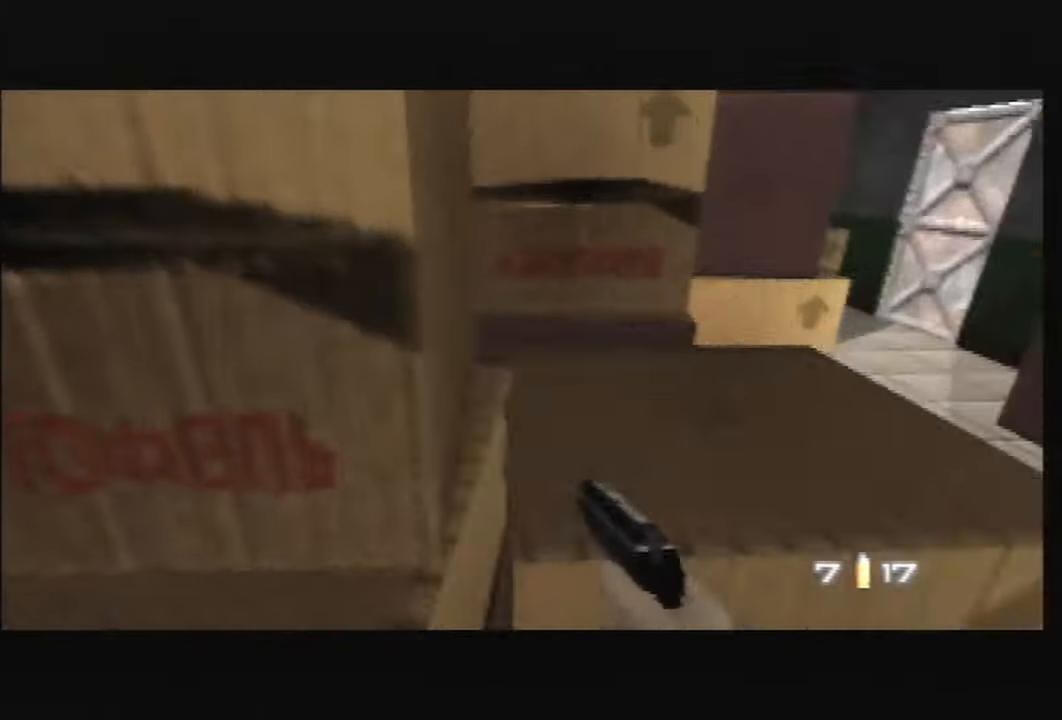
{"buttons": ["C_LEFT", "C_UP"], "left_stick": "right", "button_events": [[33, "C_LEFT", "down"], [200, "C_LEFT", "up"], [300, "C_LEFT", "down"], [300, "C_UP", "down"]]}
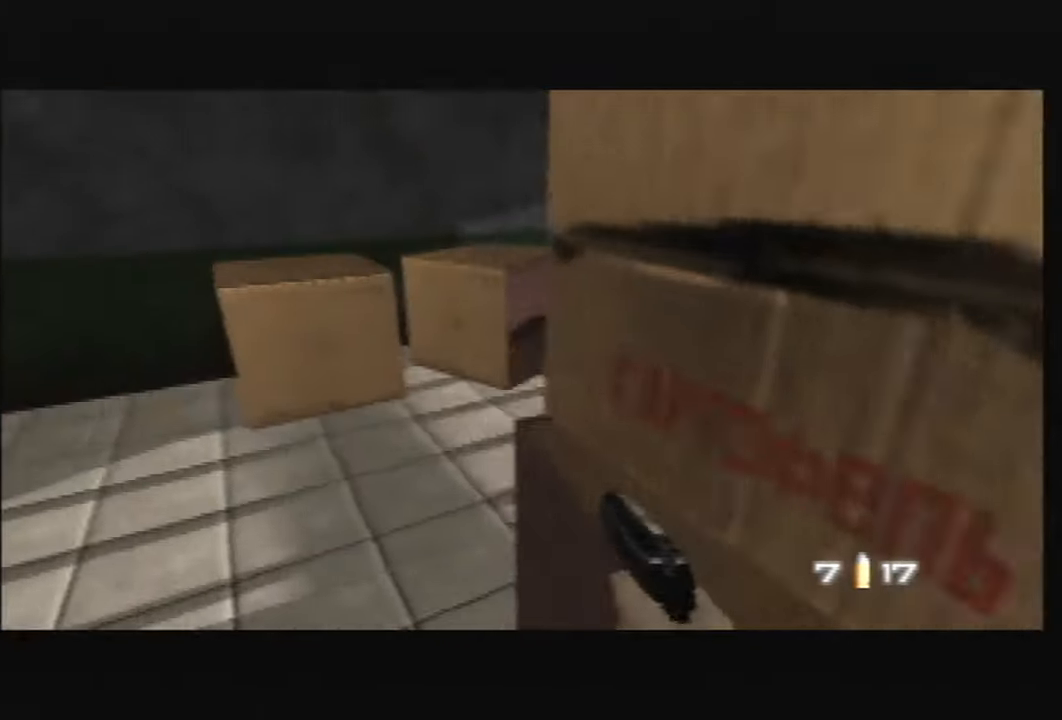
{"buttons": ["C_LEFT", "C_UP"], "left_stick": "right", "button_events": []}
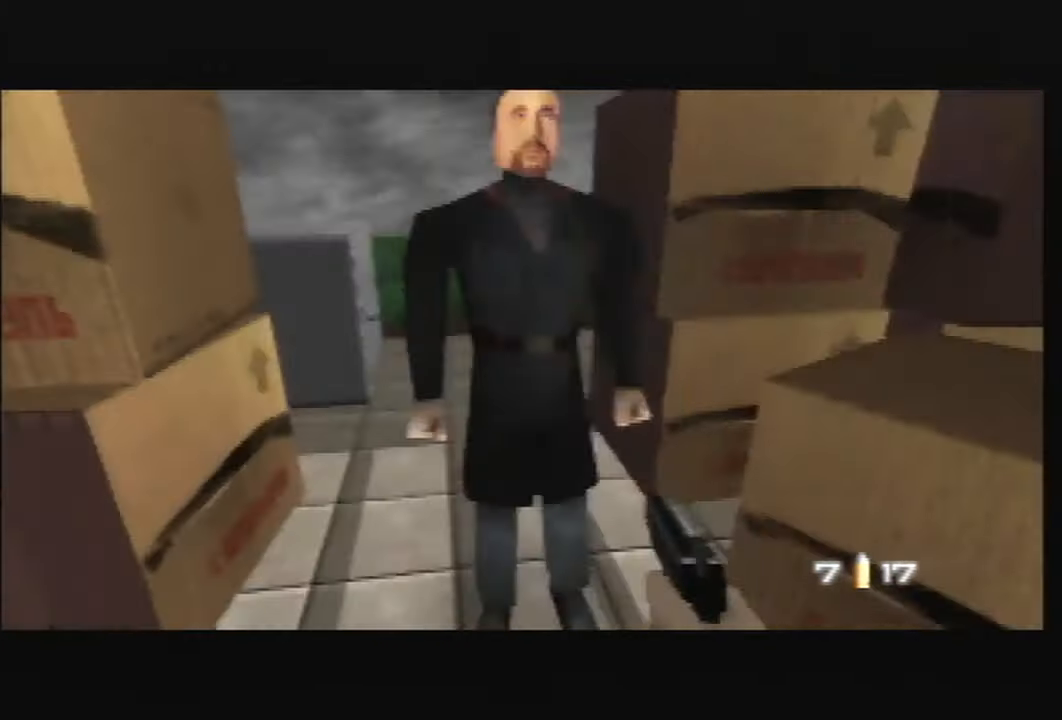
{"buttons": [], "left_stick": "right", "button_events": [[333, "C_UP", "up"], [367, "C_LEFT", "up"]]}